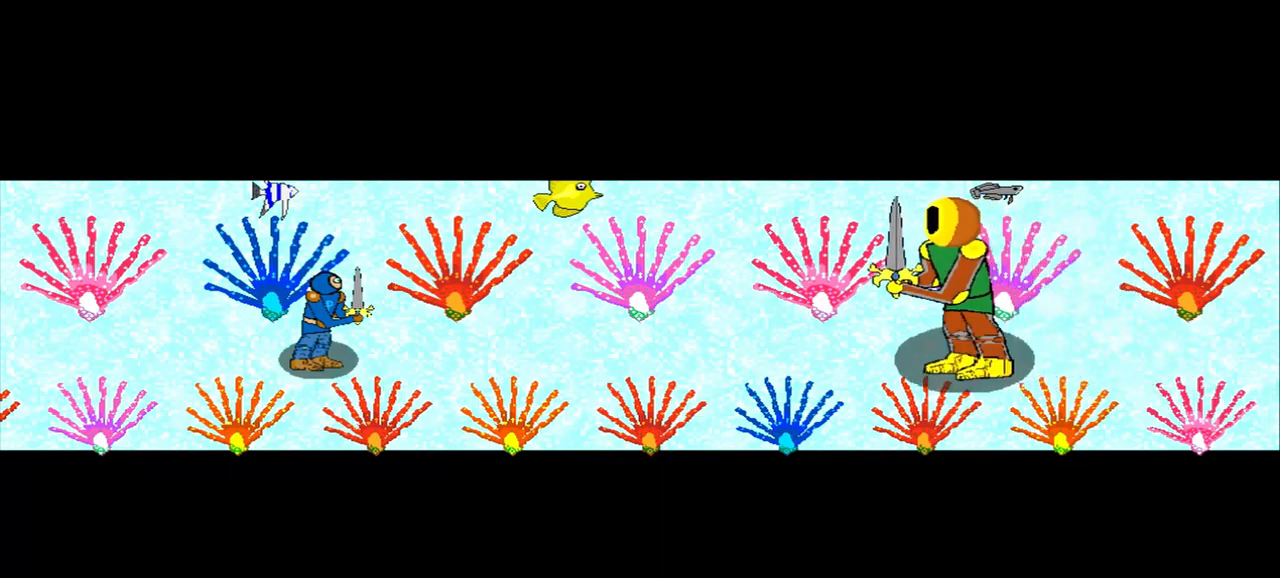
Gameplay with a controller (PlayStation layout); each line is a JSON object with the inputs held at the frame after it. "events" lists button and stick changes between this image and that frame as [ms after this image, input, new state], when the widget could be followed in between. Not read: L2 L3 R2 R3 right_stick.
{"buttons": [], "left_stick": "center", "events": [[208, "left_stick", "right"], [292, "left_stick", "center"]]}
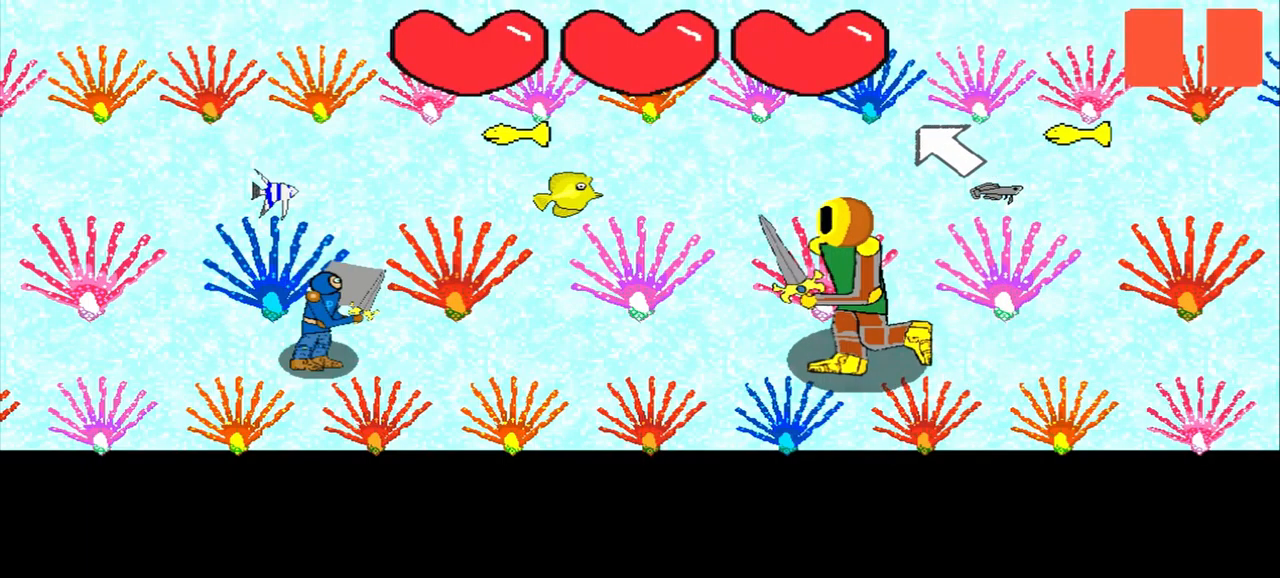
{"buttons": [], "left_stick": "center", "events": []}
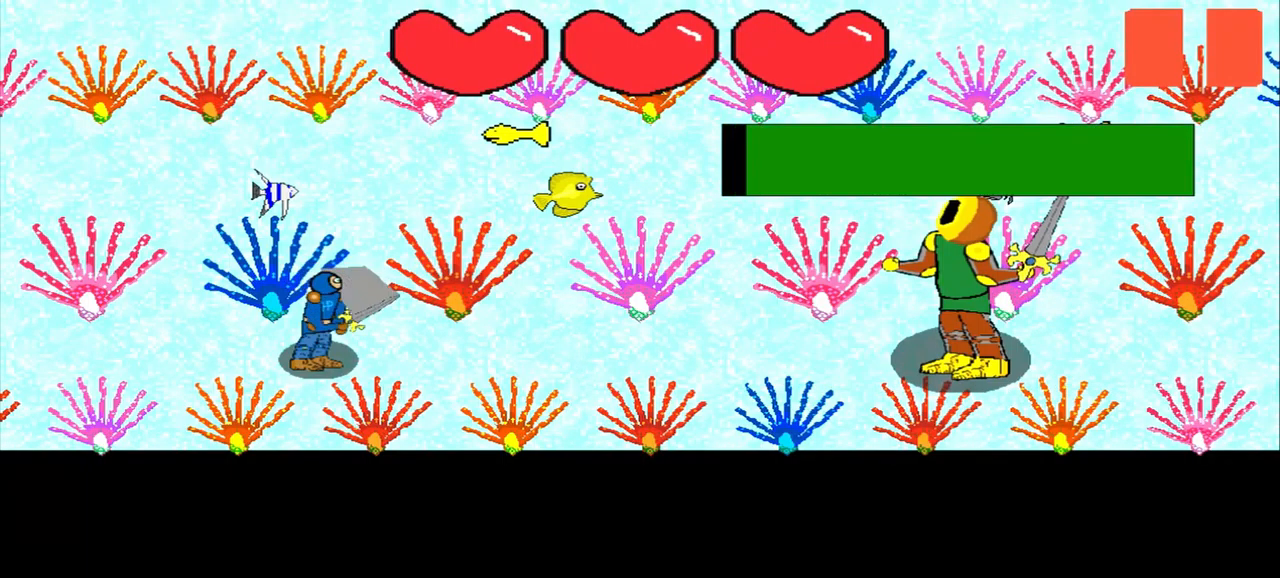
{"buttons": [], "left_stick": "center", "events": []}
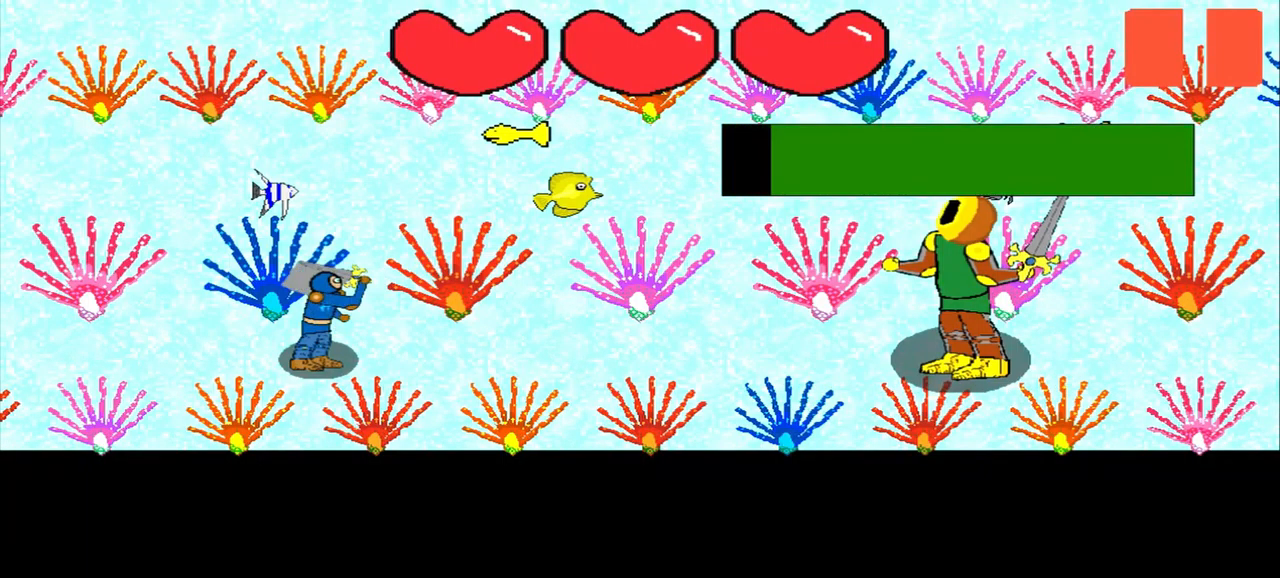
{"buttons": [], "left_stick": "center", "events": []}
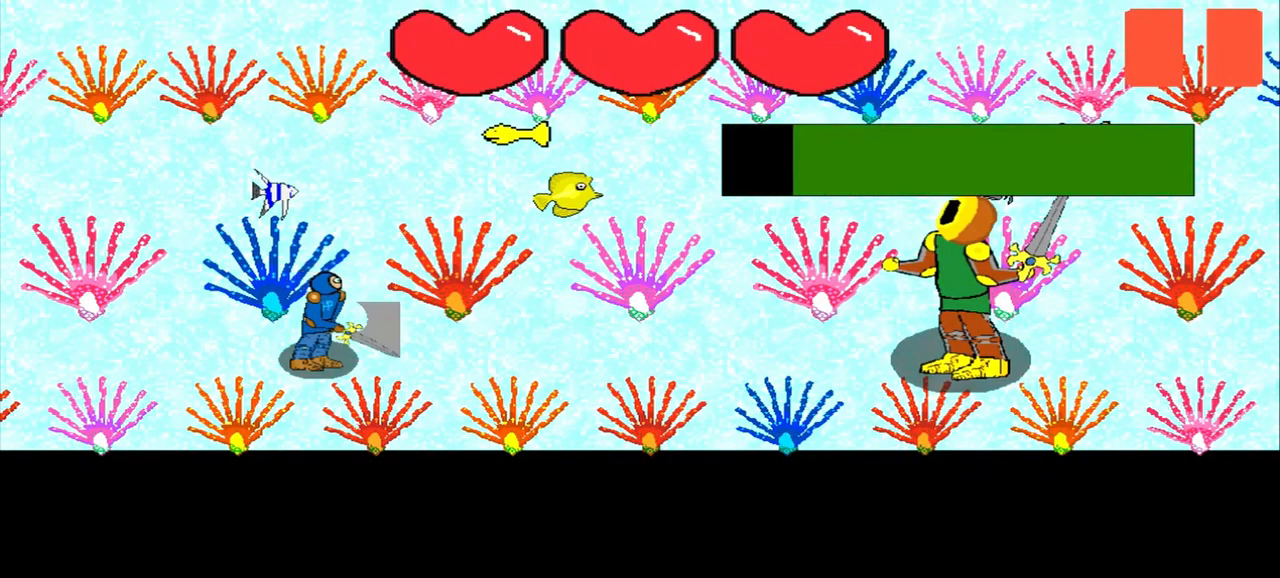
{"buttons": [], "left_stick": "center", "events": [[250, "left_stick", "down-right"], [333, "left_stick", "center"], [417, "left_stick", "right"], [500, "left_stick", "center"]]}
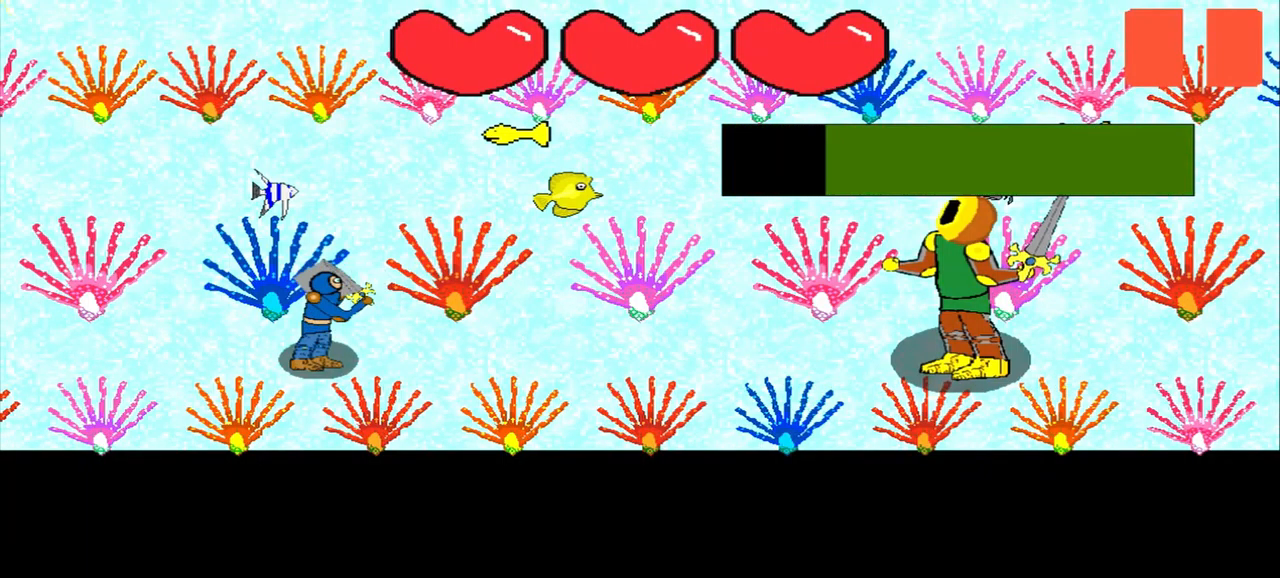
{"buttons": [], "left_stick": "center", "events": []}
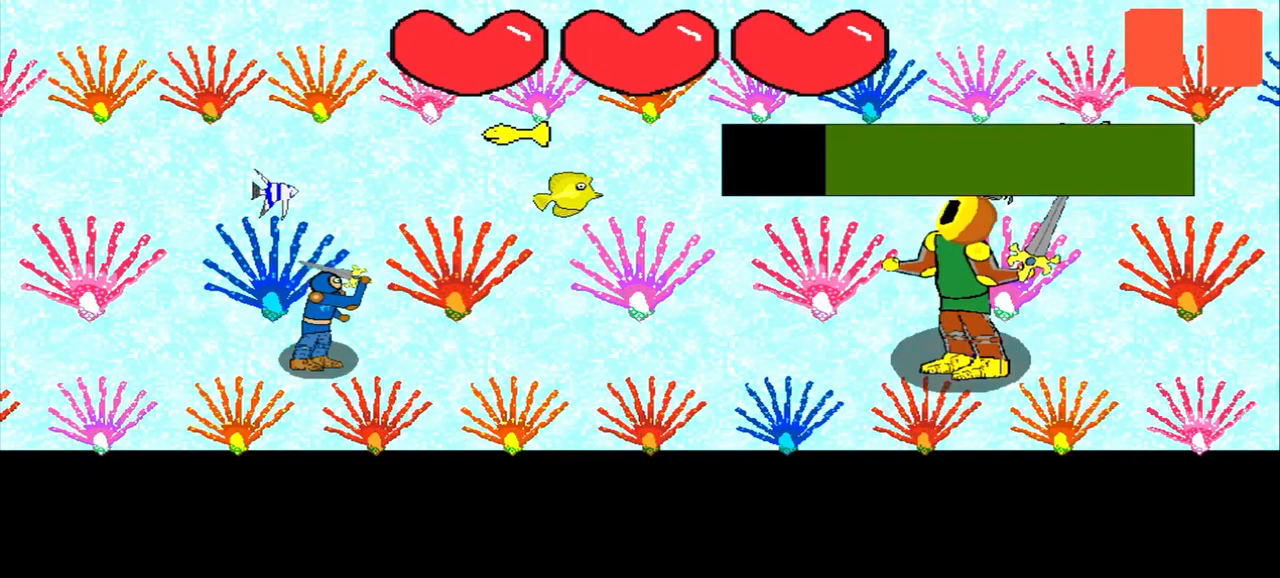
{"buttons": [], "left_stick": "center", "events": [[42, "left_stick", "down-left"], [125, "left_stick", "center"]]}
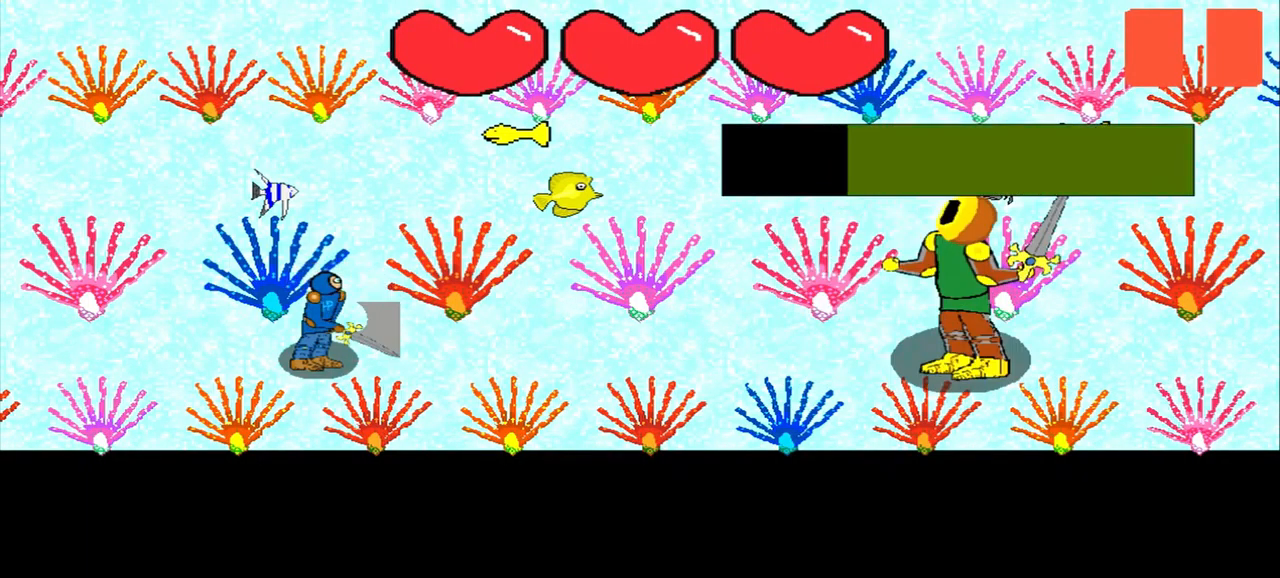
{"buttons": [], "left_stick": "center", "events": [[292, "left_stick", "left"], [375, "left_stick", "center"]]}
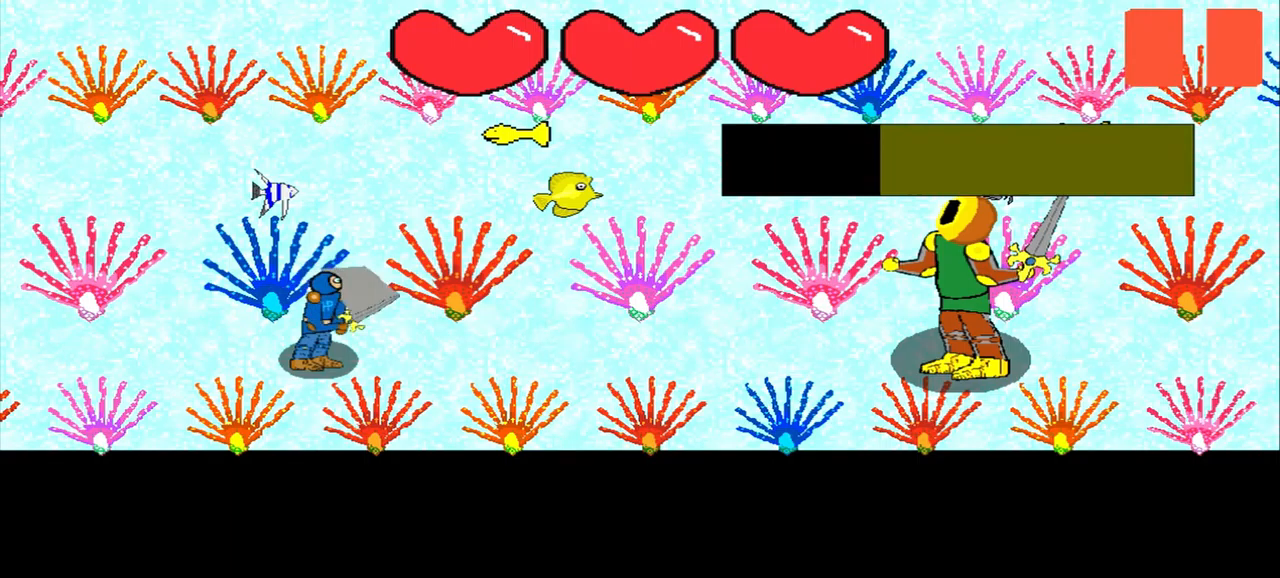
{"buttons": [], "left_stick": "center", "events": [[375, "left_stick", "down-right"], [459, "left_stick", "center"]]}
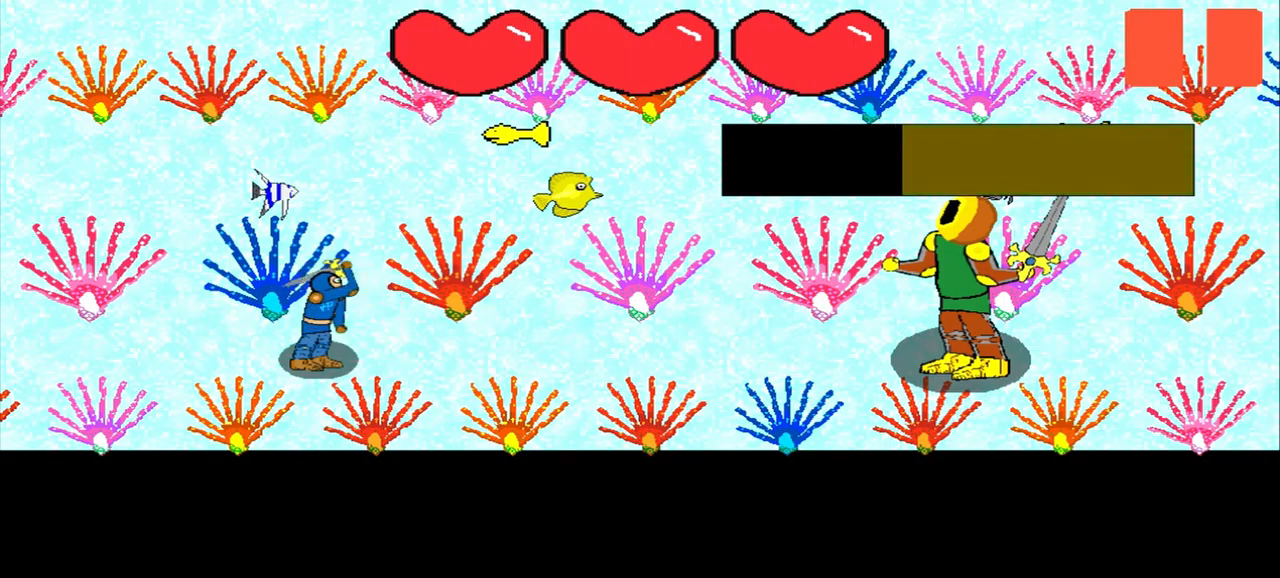
{"buttons": [], "left_stick": "center", "events": [[334, "left_stick", "left"], [417, "left_stick", "center"]]}
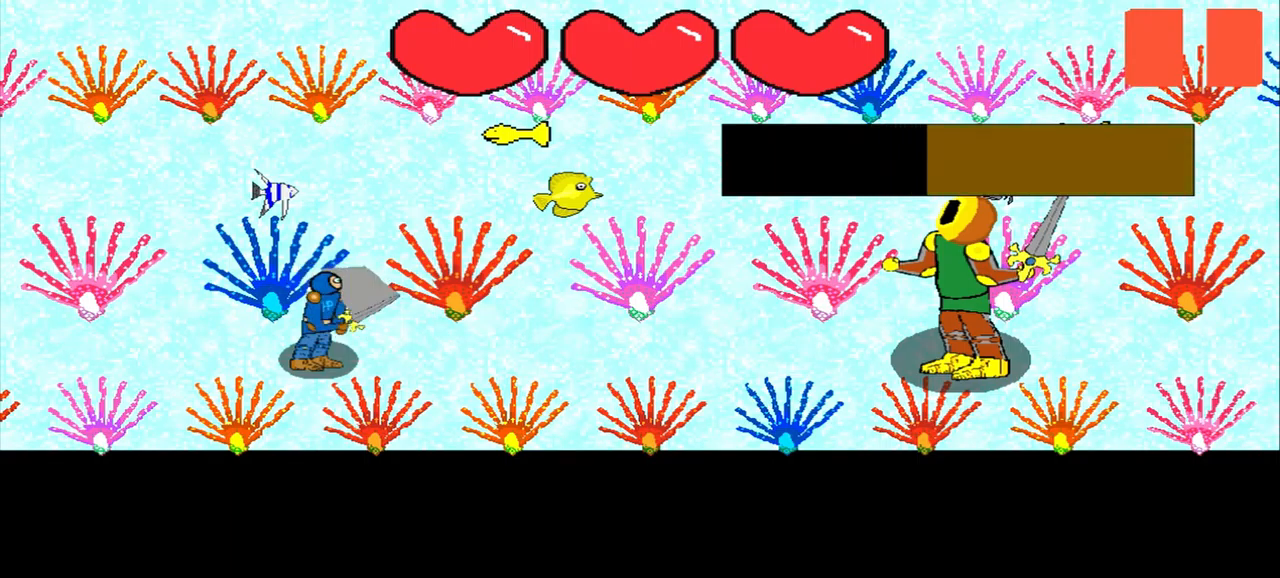
{"buttons": [], "left_stick": "center", "events": []}
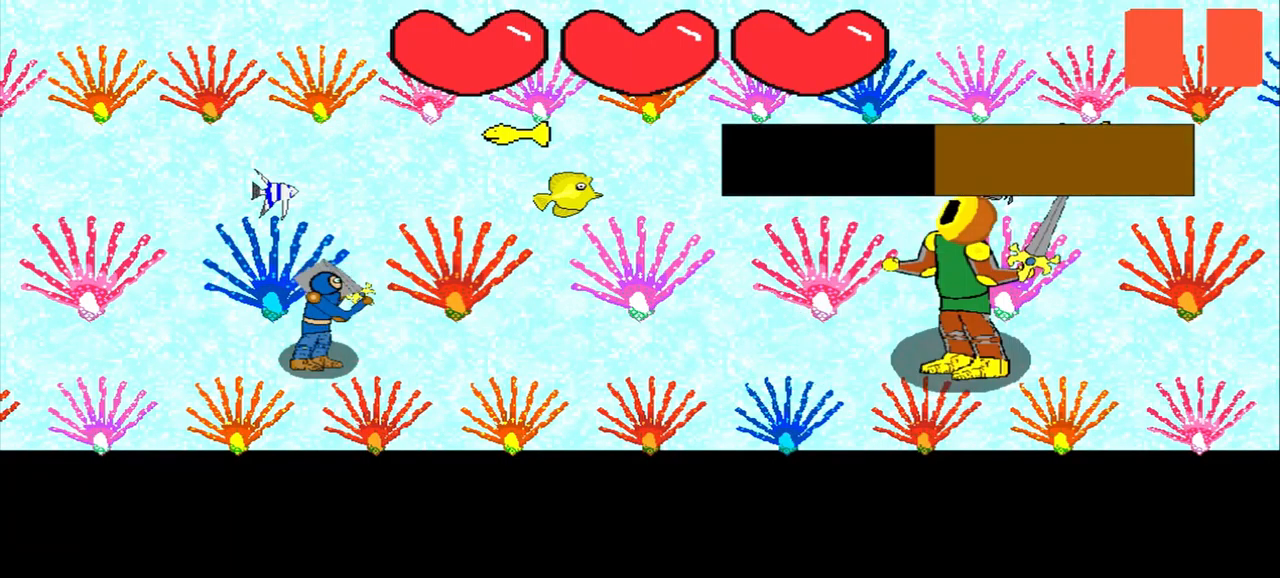
{"buttons": [], "left_stick": "center", "events": [[84, "left_stick", "up-left"], [334, "left_stick", "center"]]}
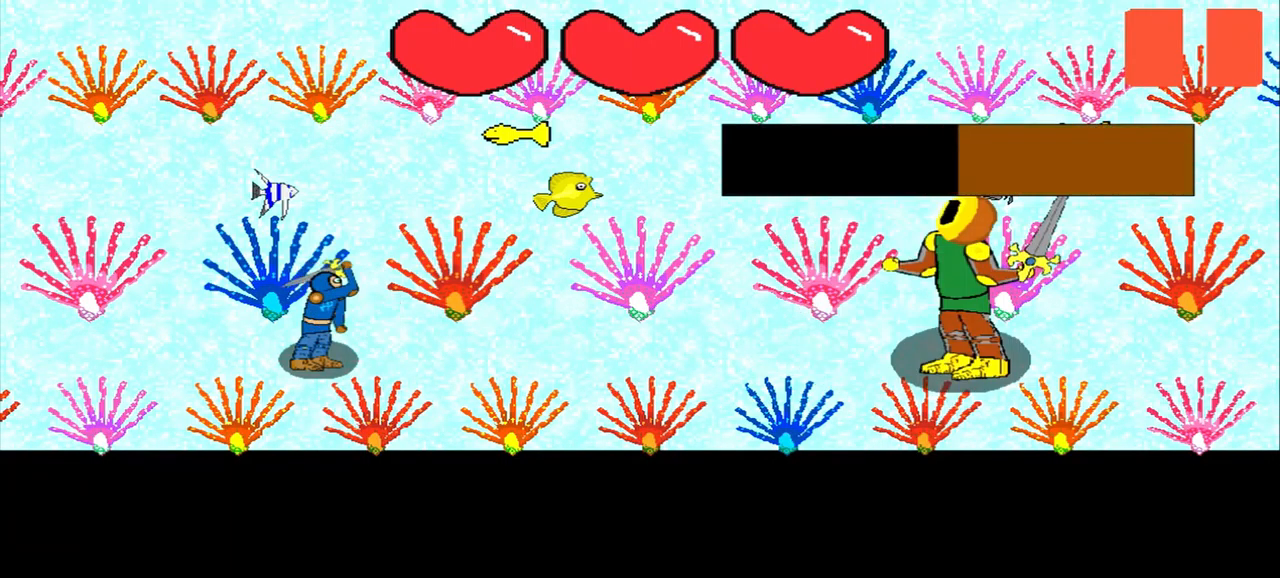
{"buttons": [], "left_stick": "center", "events": [[42, "left_stick", "right"], [125, "left_stick", "center"]]}
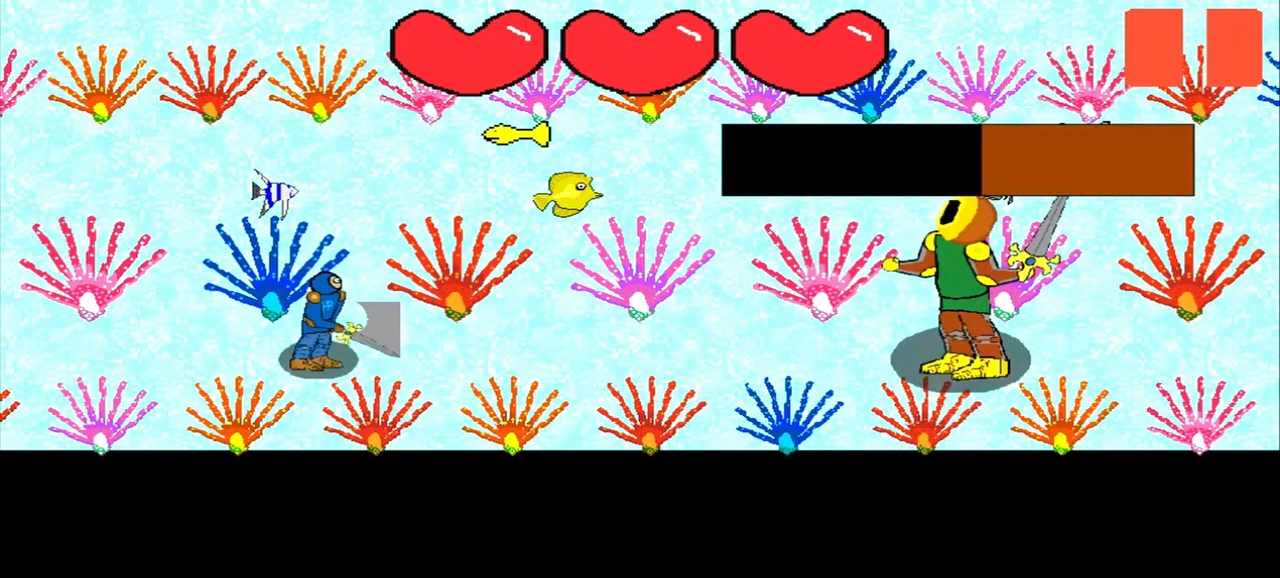
{"buttons": [], "left_stick": "center", "events": []}
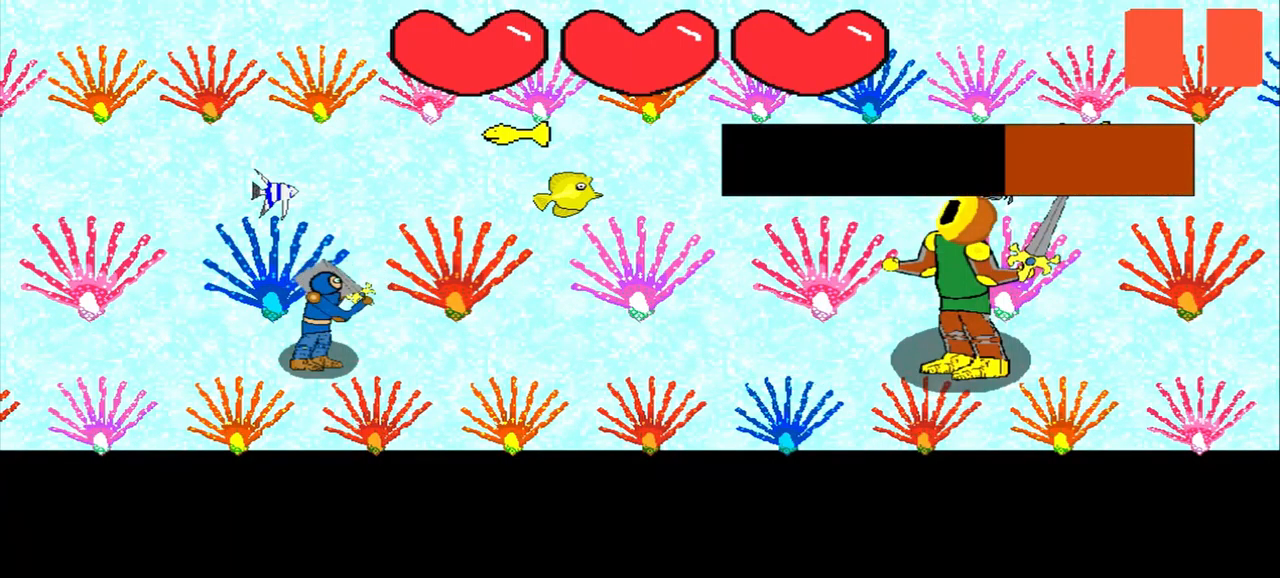
{"buttons": [], "left_stick": "left", "events": [[500, "left_stick", "left"]]}
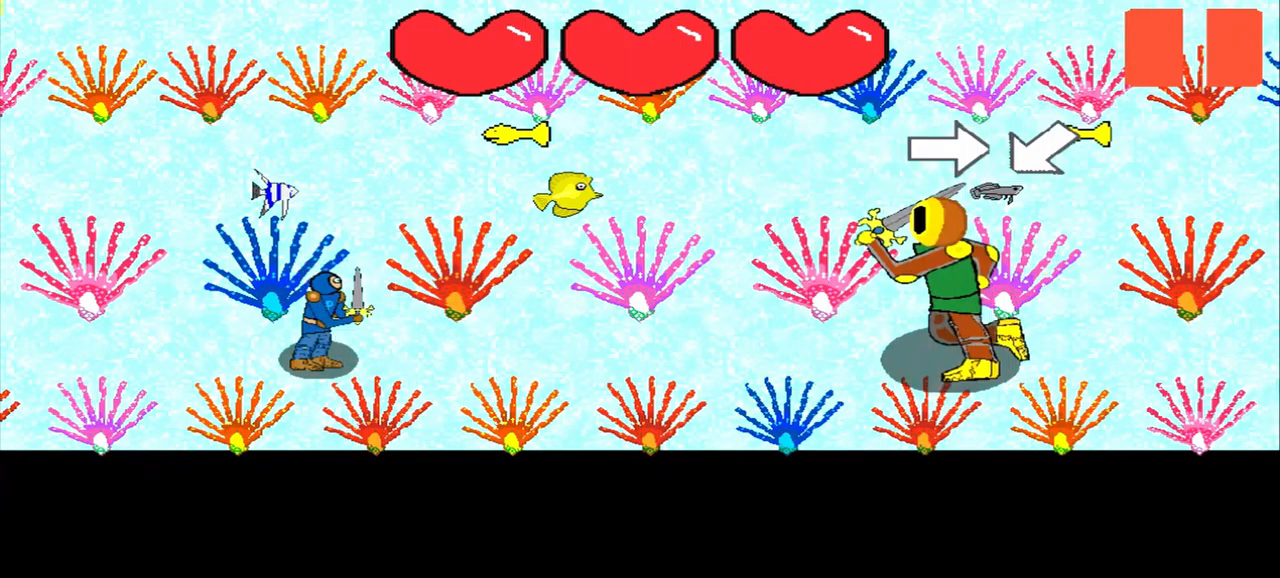
{"buttons": [], "left_stick": "center", "events": [[42, "left_stick", "center"]]}
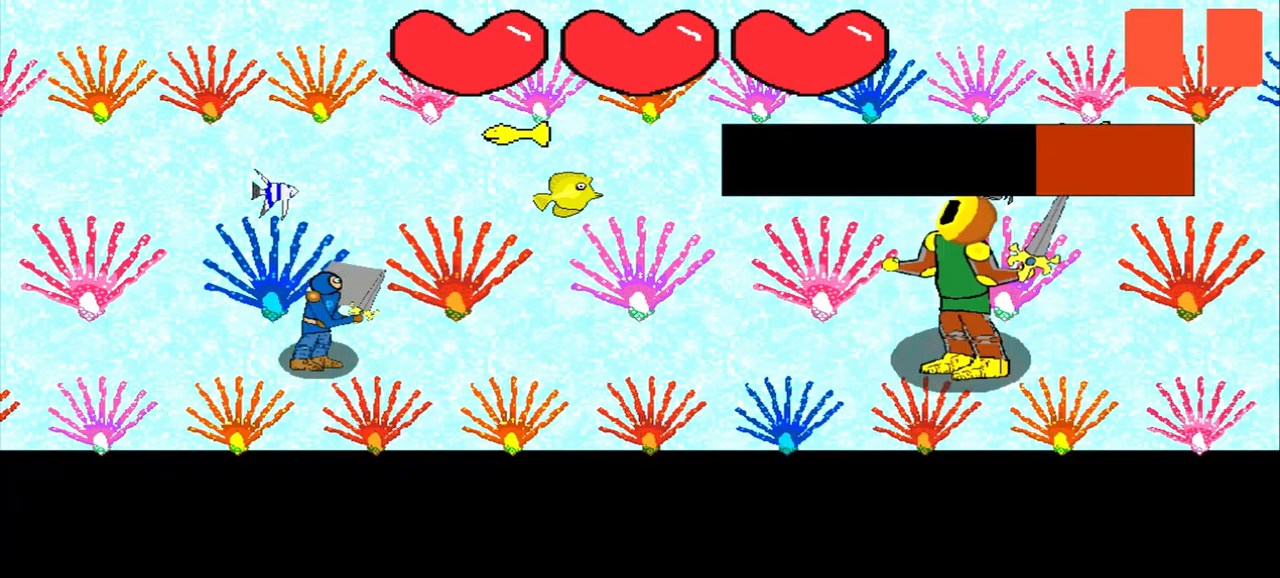
{"buttons": [], "left_stick": "center", "events": []}
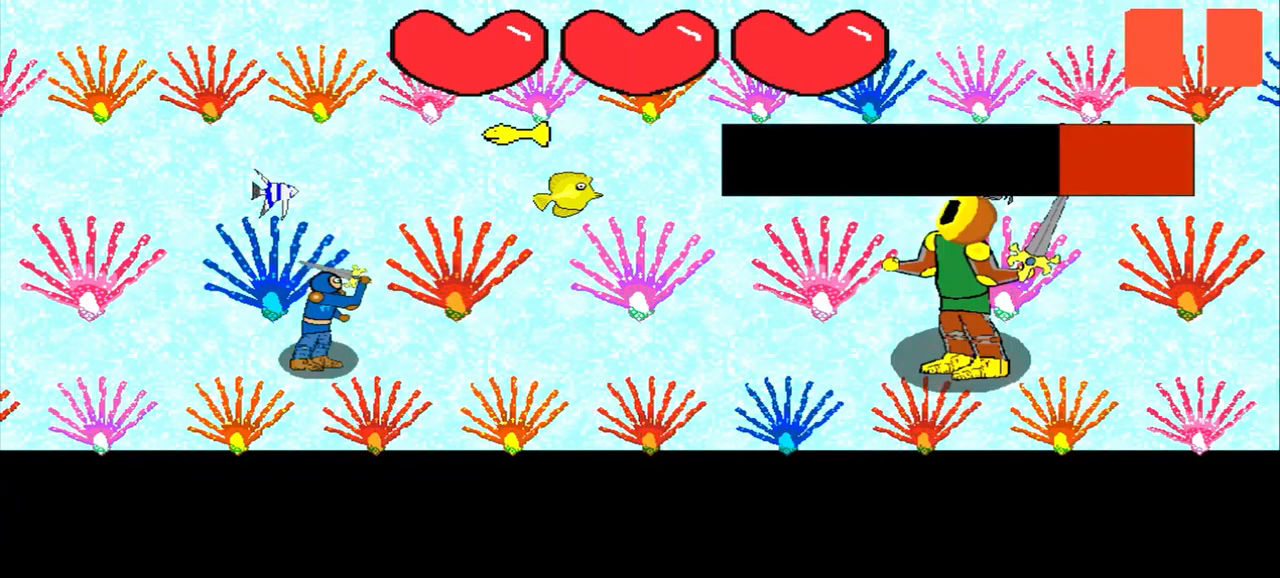
{"buttons": [], "left_stick": "center", "events": [[209, "left_stick", "down-right"], [292, "left_stick", "center"]]}
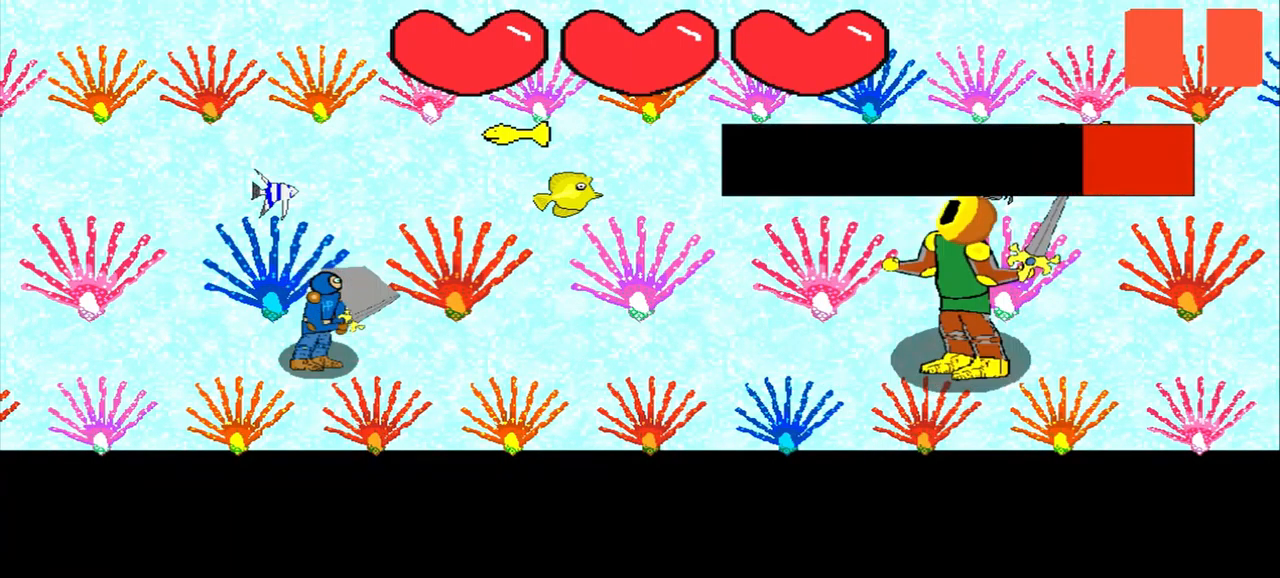
{"buttons": [], "left_stick": "left", "events": [[293, "left_stick", "down-right"], [459, "left_stick", "left"]]}
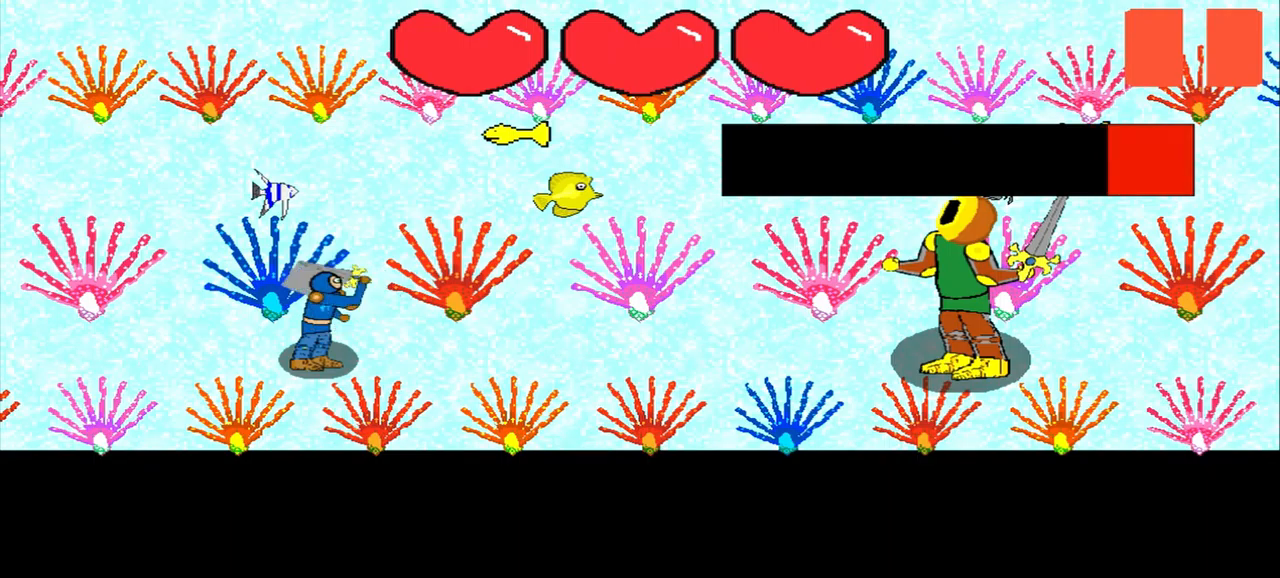
{"buttons": [], "left_stick": "center", "events": [[42, "left_stick", "center"]]}
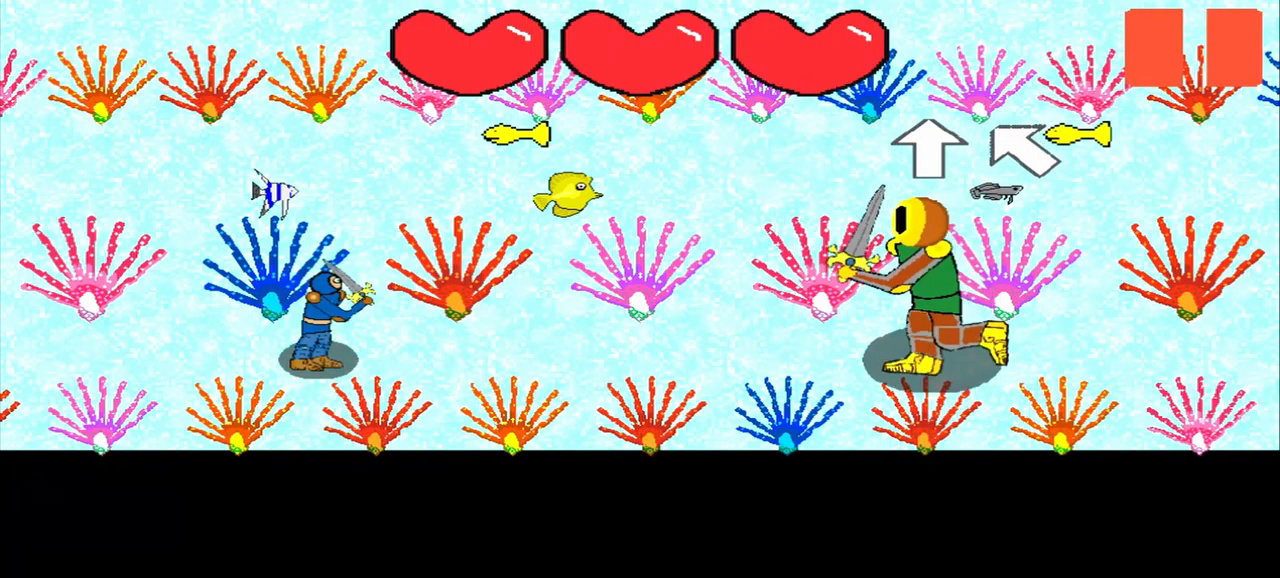
{"buttons": [], "left_stick": "center", "events": []}
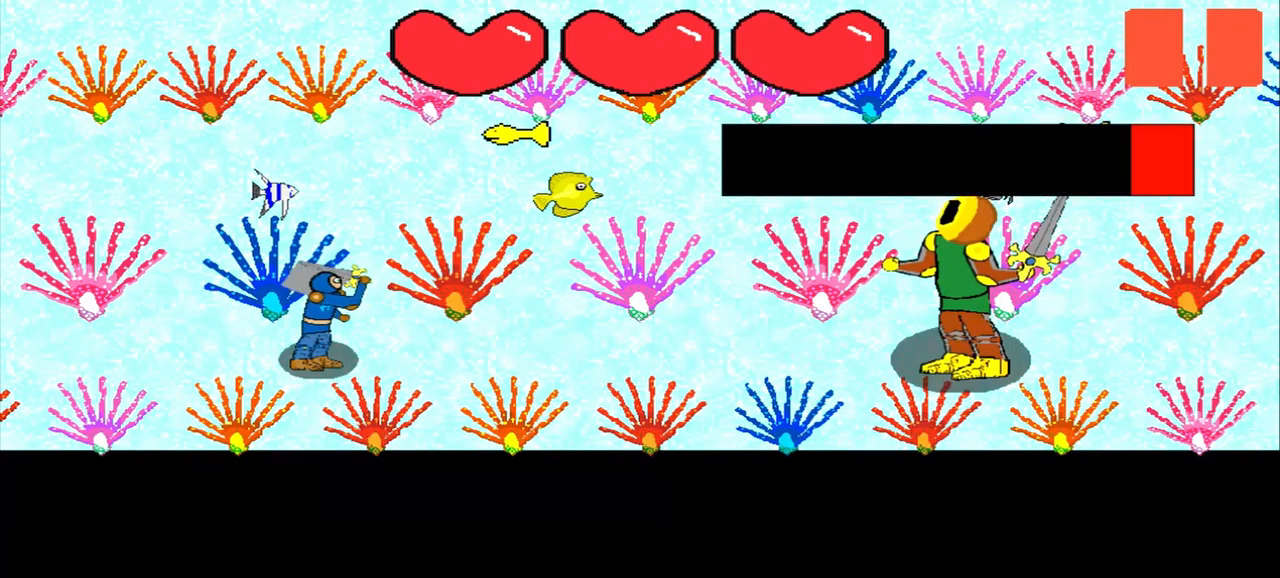
{"buttons": [], "left_stick": "center", "events": [[209, "left_stick", "up-left"], [292, "left_stick", "center"]]}
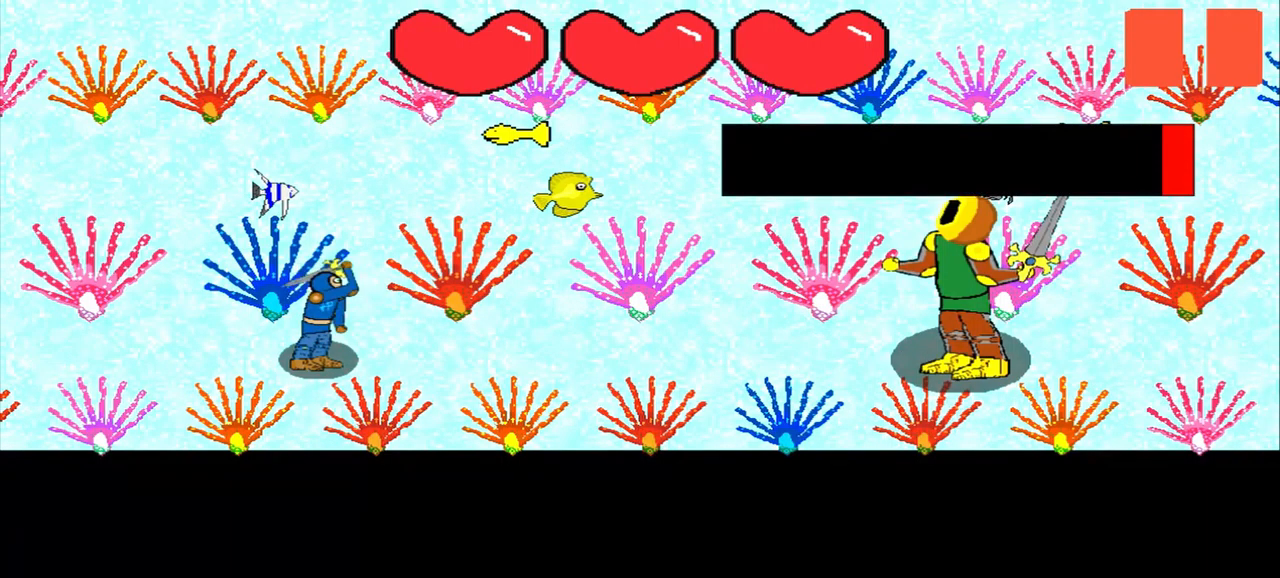
{"buttons": [], "left_stick": "center", "events": [[167, "left_stick", "left"], [334, "left_stick", "center"]]}